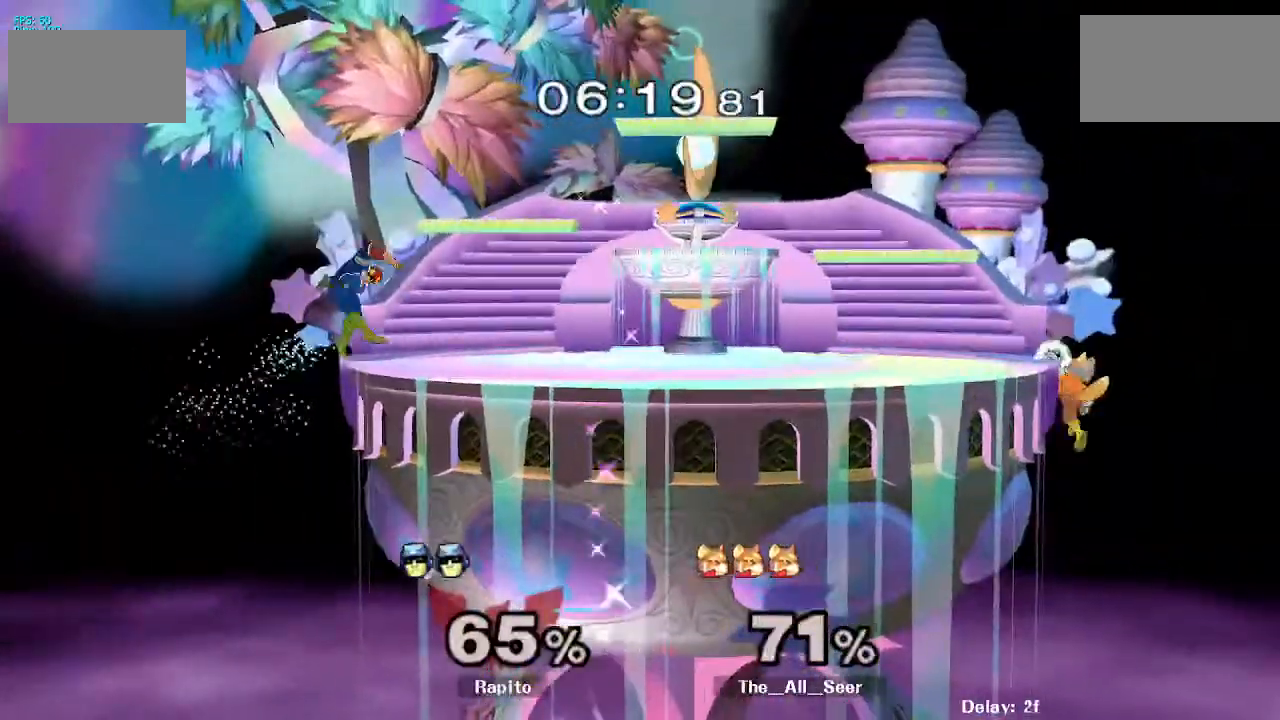
Gameplay with a controller (Nintendo layout); each line is a JSON object with the inputs held at the frame after it. "events" lists button and stick changes between this image and that frame as [ms after this image, input, new state], when the widget could be followed in between. Not read: L3 R3.
{"buttons": [], "left_stick": "center", "right_stick": "center", "events": [[250, "B", "up"], [467, "left_stick", "center"]]}
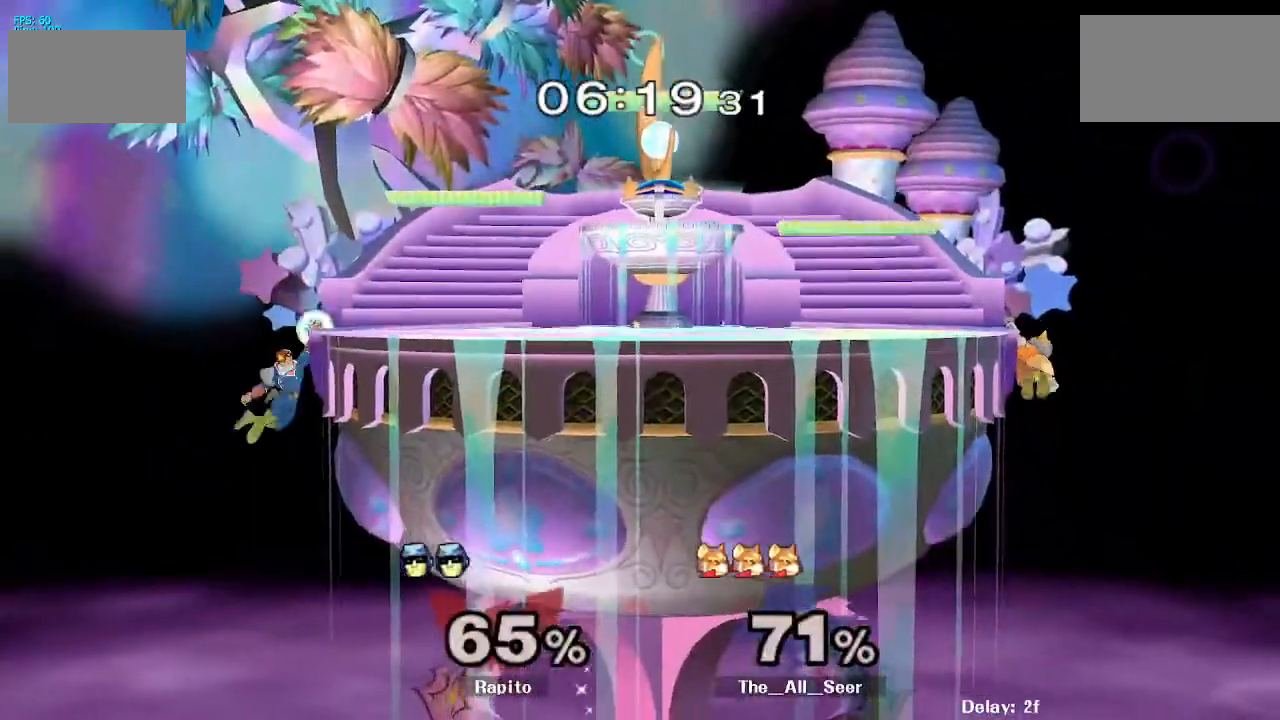
{"buttons": ["R1"], "left_stick": "down-right", "right_stick": "center", "events": [[100, "left_stick", "down"], [133, "Y", "down"], [150, "left_stick", "down-right"], [383, "R1", "down"], [450, "Y", "up"]]}
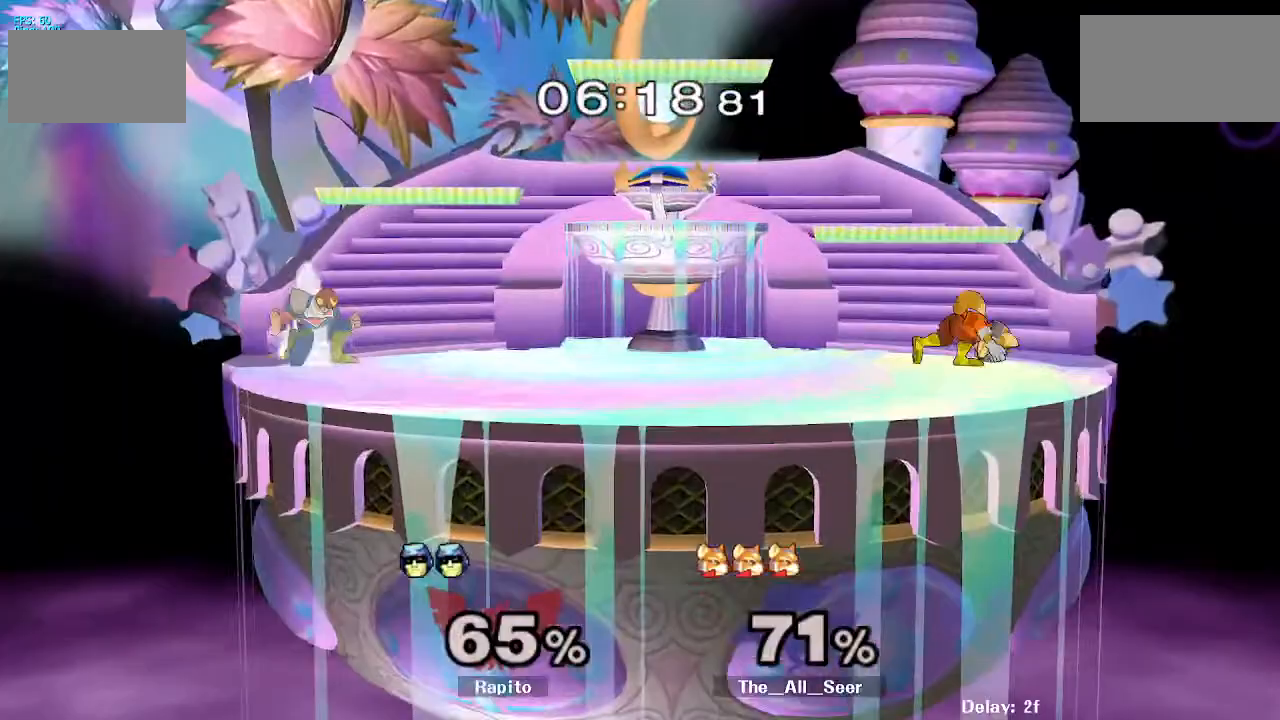
{"buttons": ["B"], "left_stick": "down", "right_stick": "center", "events": [[50, "R1", "up"], [67, "left_stick", "center"], [200, "left_stick", "down"], [233, "B", "down"], [333, "B", "up"], [400, "B", "down"]]}
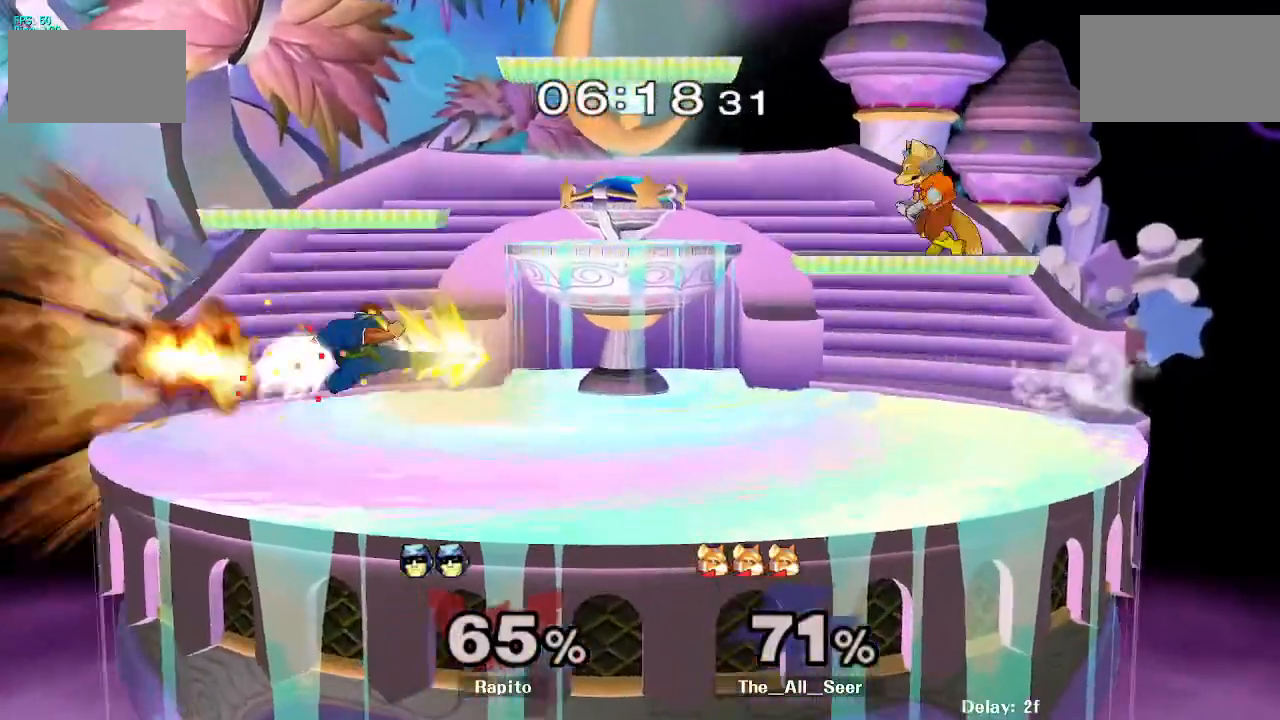
{"buttons": [], "left_stick": "right", "right_stick": "center", "events": [[83, "left_stick", "down-right"], [217, "left_stick", "right"], [483, "B", "up"]]}
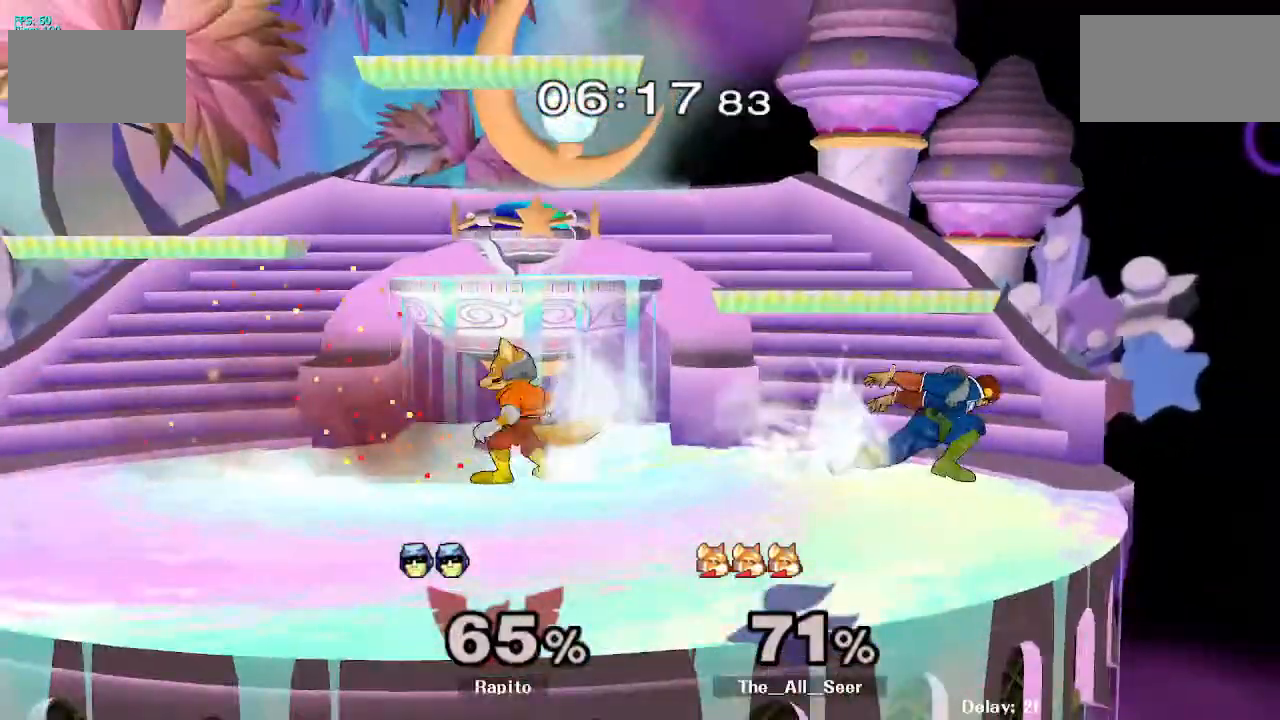
{"buttons": ["B"], "left_stick": "left", "right_stick": "center", "events": [[67, "left_stick", "center"], [250, "left_stick", "left"], [300, "B", "down"], [350, "B", "up"], [467, "B", "down"]]}
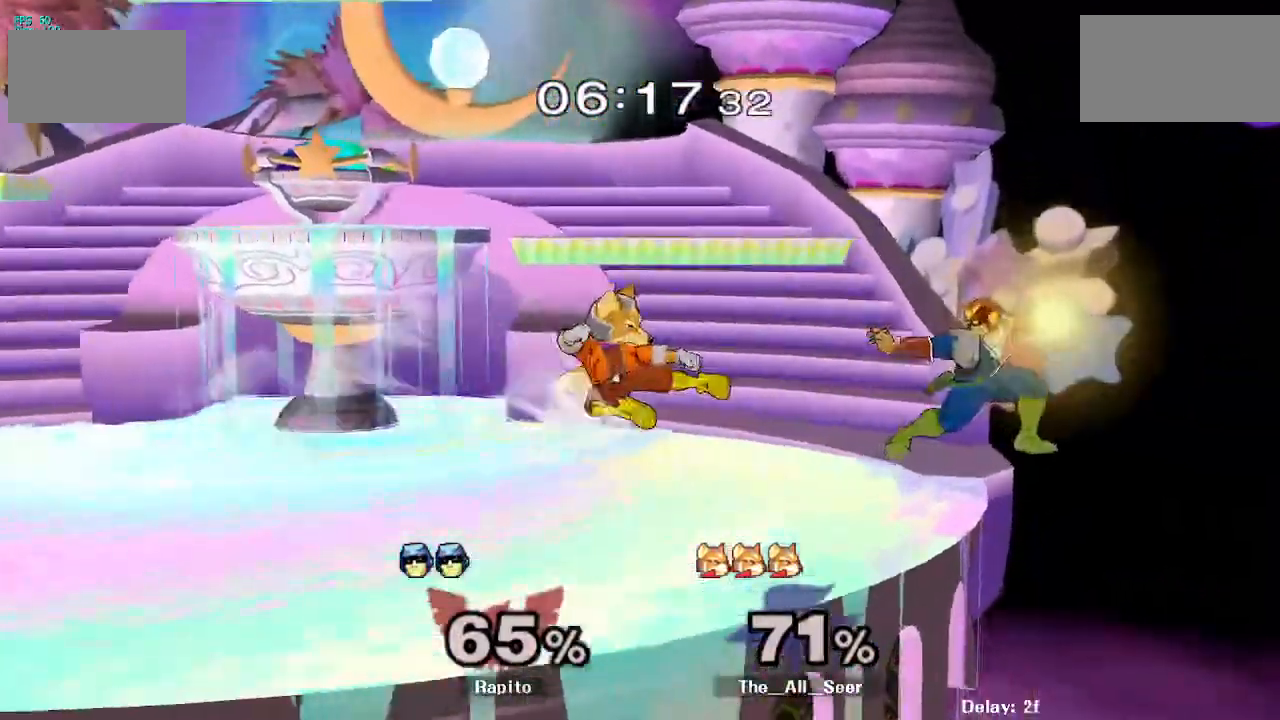
{"buttons": [], "left_stick": "center", "right_stick": "center", "events": [[33, "B", "up"], [83, "B", "down"], [333, "left_stick", "center"], [350, "B", "up"]]}
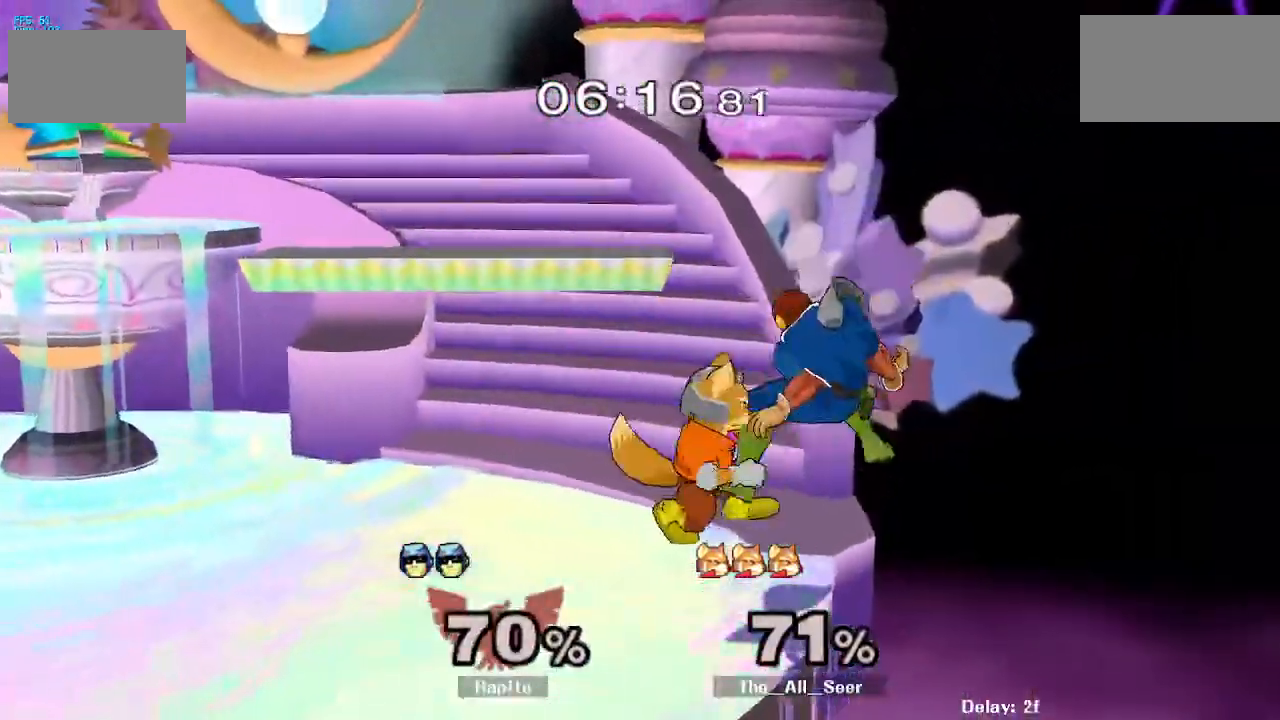
{"buttons": [], "left_stick": "center", "right_stick": "center", "events": [[100, "L1", "down"], [500, "L1", "up"]]}
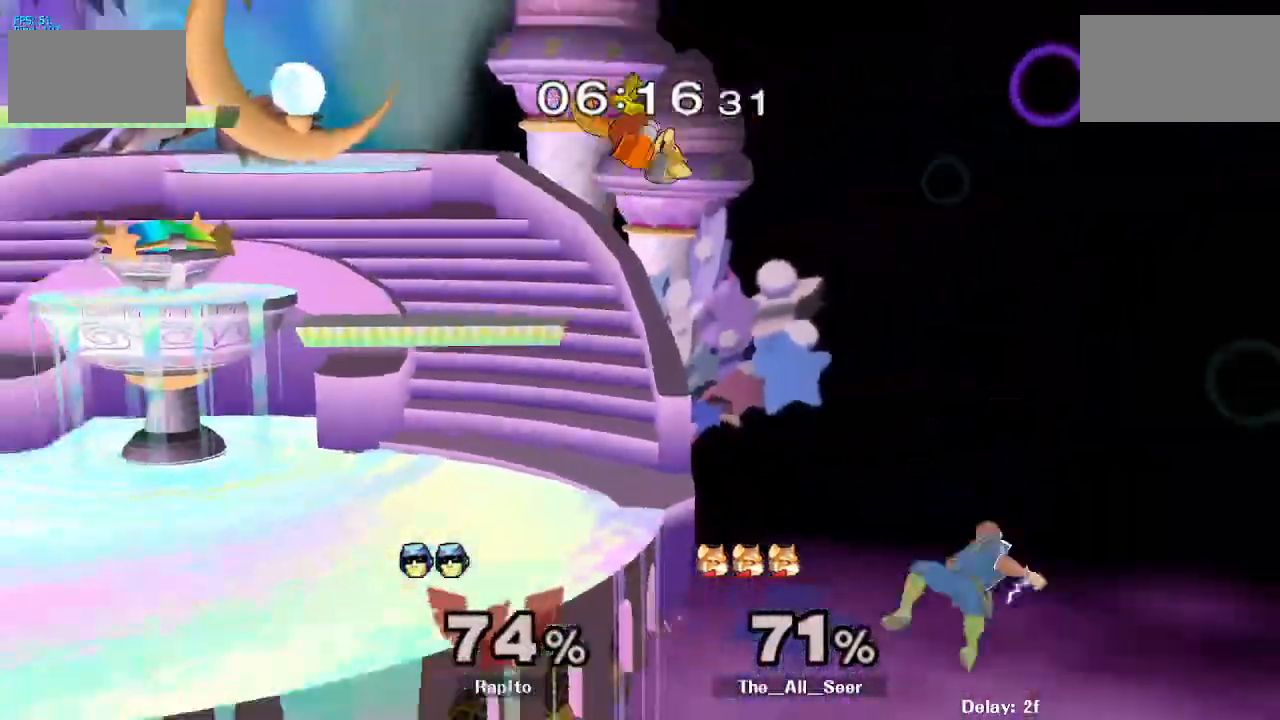
{"buttons": ["A", "Y"], "left_stick": "left", "right_stick": "center", "events": [[17, "left_stick", "left"], [167, "Y", "down"], [233, "A", "down"]]}
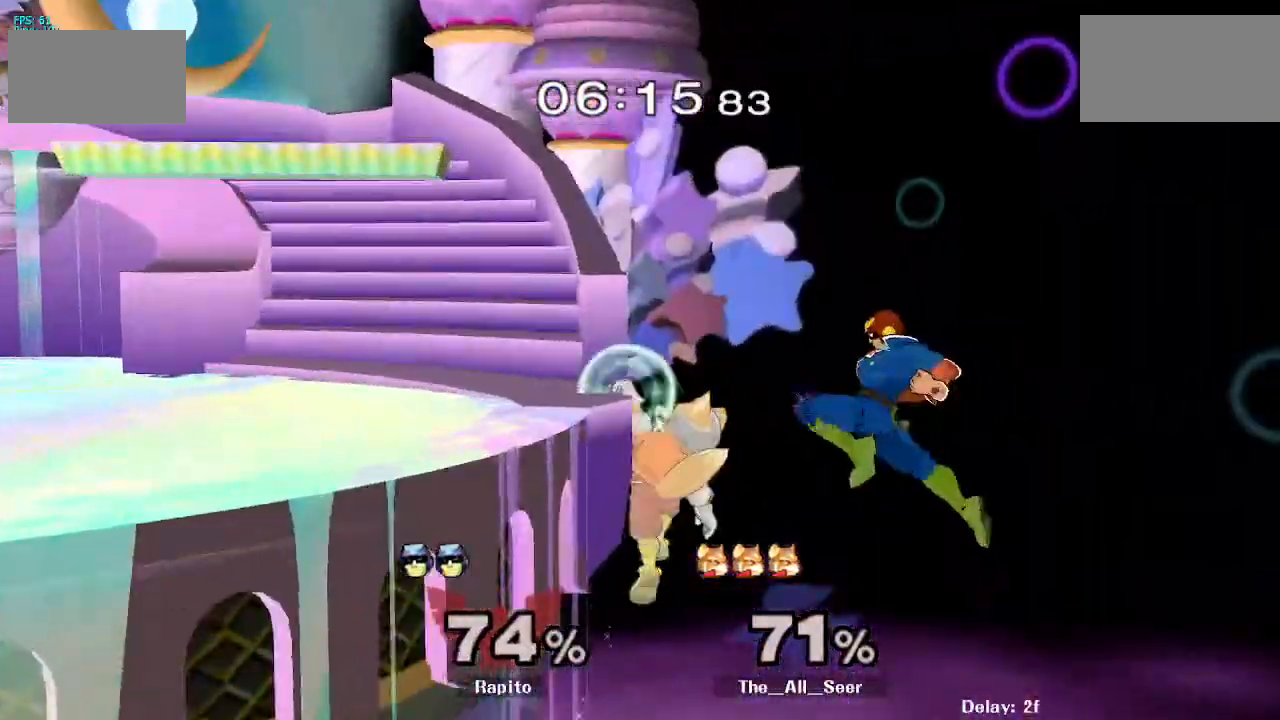
{"buttons": [], "left_stick": "up", "right_stick": "center", "events": [[67, "left_stick", "right"], [217, "Y", "up"], [233, "A", "up"], [333, "left_stick", "up-left"], [383, "left_stick", "up"]]}
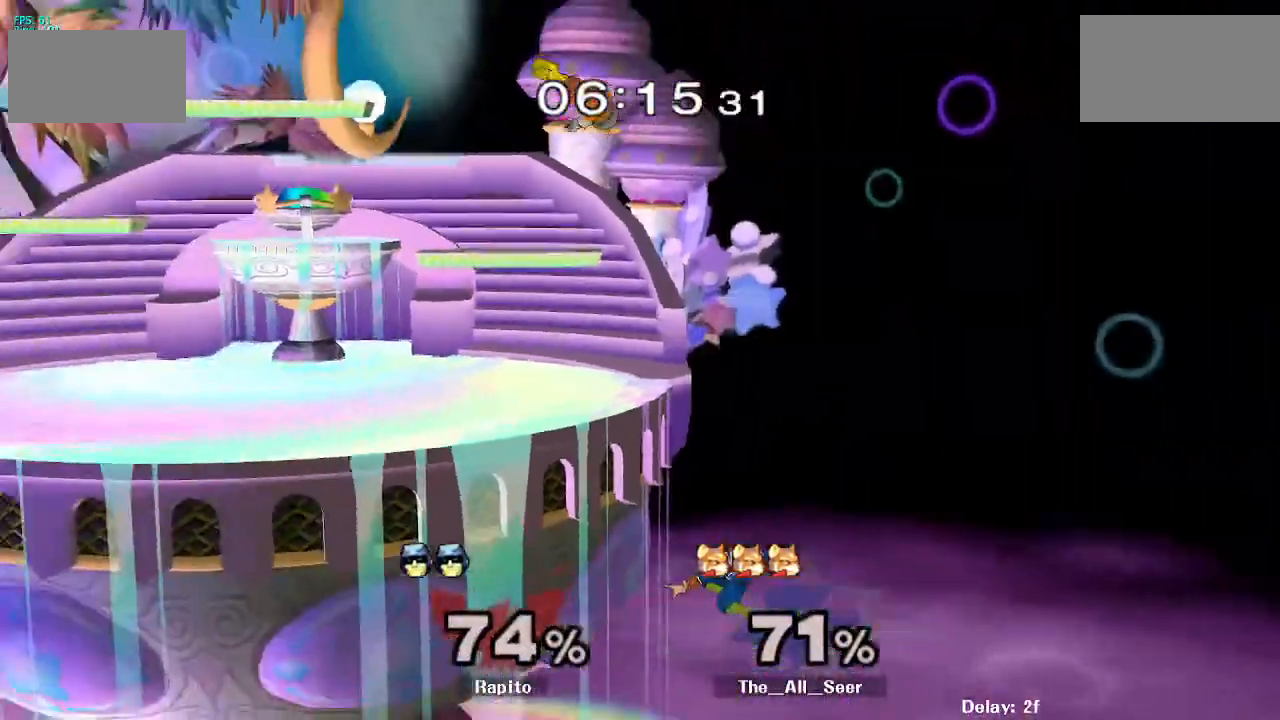
{"buttons": ["B"], "left_stick": "up-right", "right_stick": "center", "events": [[150, "B", "down"], [167, "left_stick", "up-right"], [200, "B", "up"], [467, "B", "down"]]}
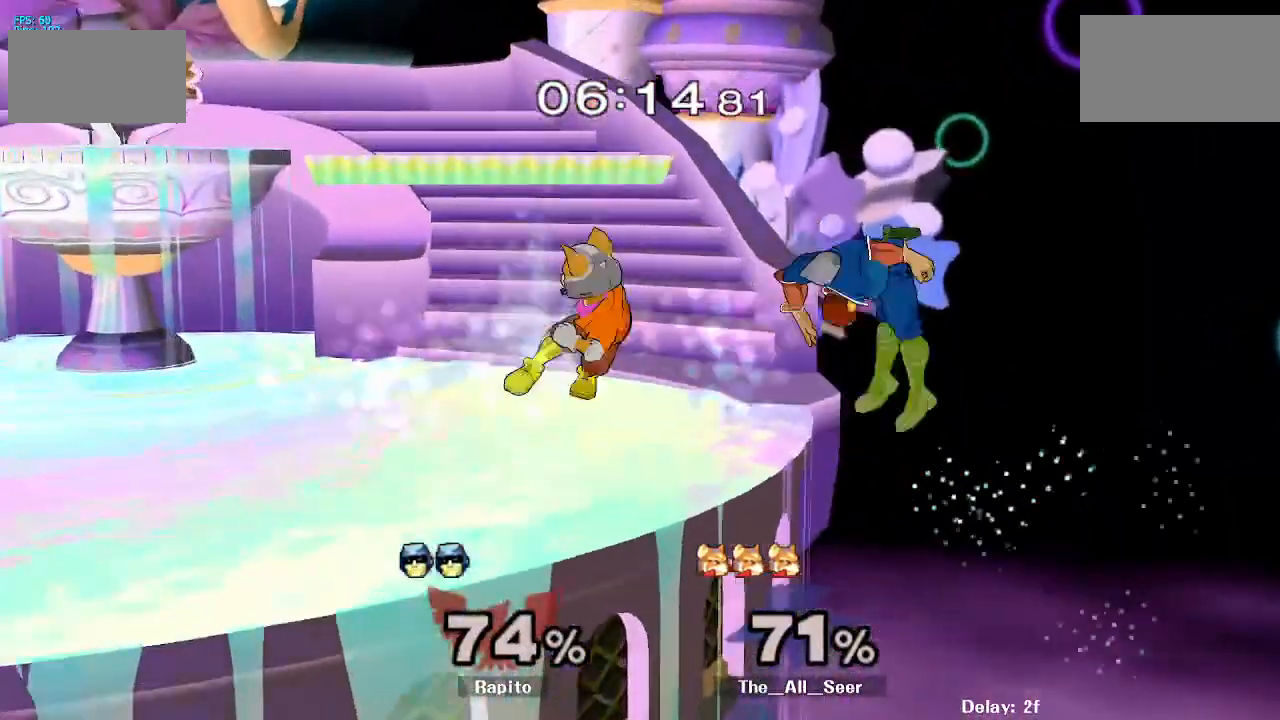
{"buttons": [], "left_stick": "up-left", "right_stick": "center", "events": [[317, "B", "up"], [400, "left_stick", "center"], [500, "left_stick", "up-left"]]}
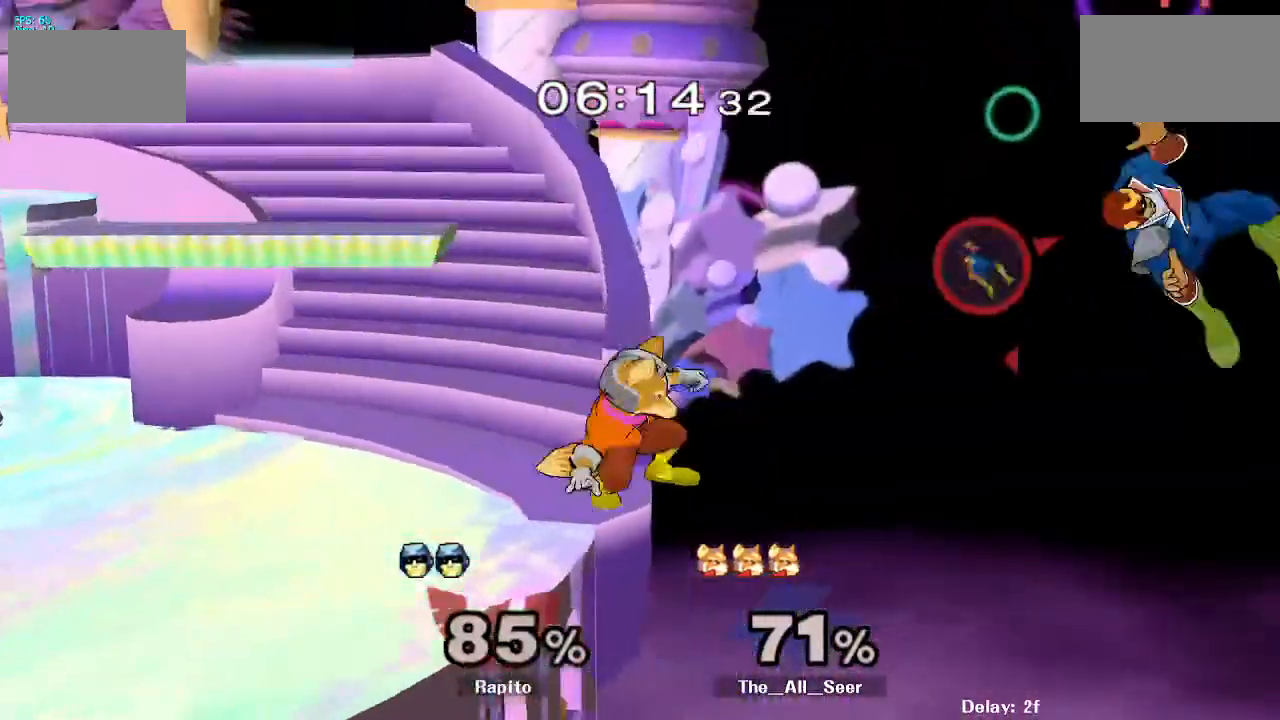
{"buttons": ["B"], "left_stick": "up-right", "right_stick": "center", "events": [[17, "L1", "down"], [183, "L1", "up"], [383, "left_stick", "up-right"], [500, "B", "down"]]}
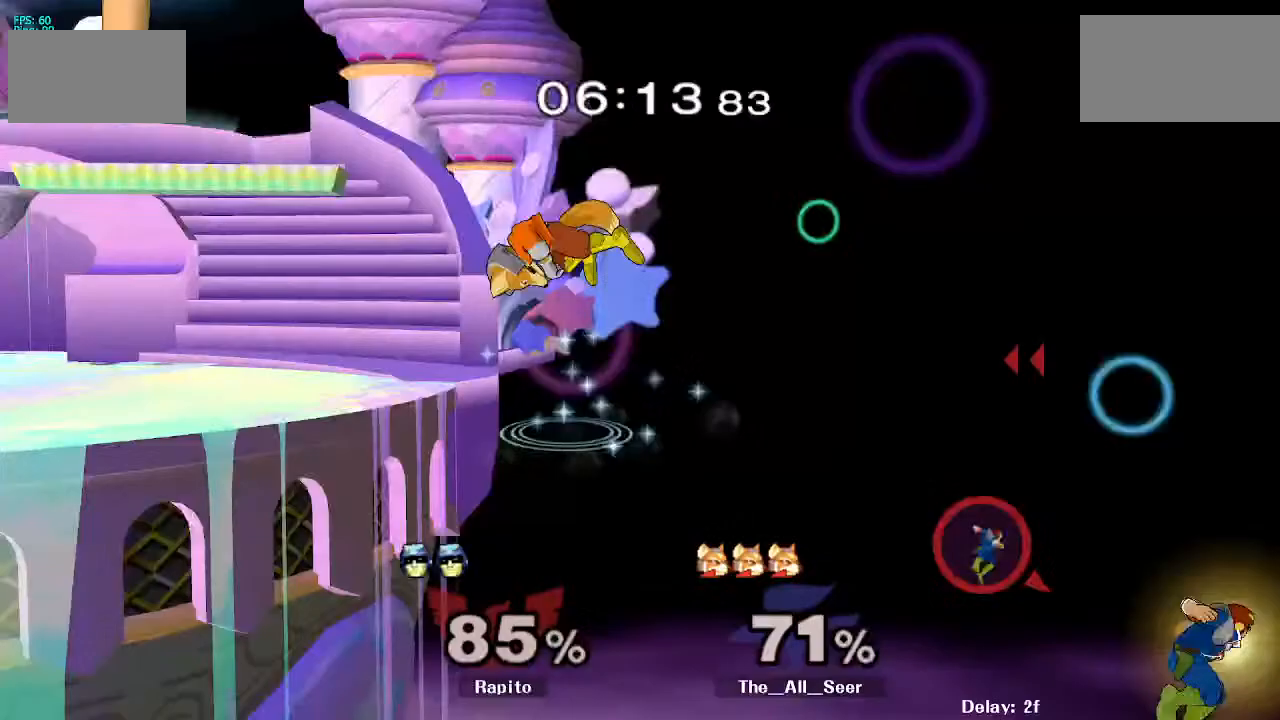
{"buttons": ["B"], "left_stick": "up-right", "right_stick": "center", "events": [[117, "B", "up"], [167, "B", "down"]]}
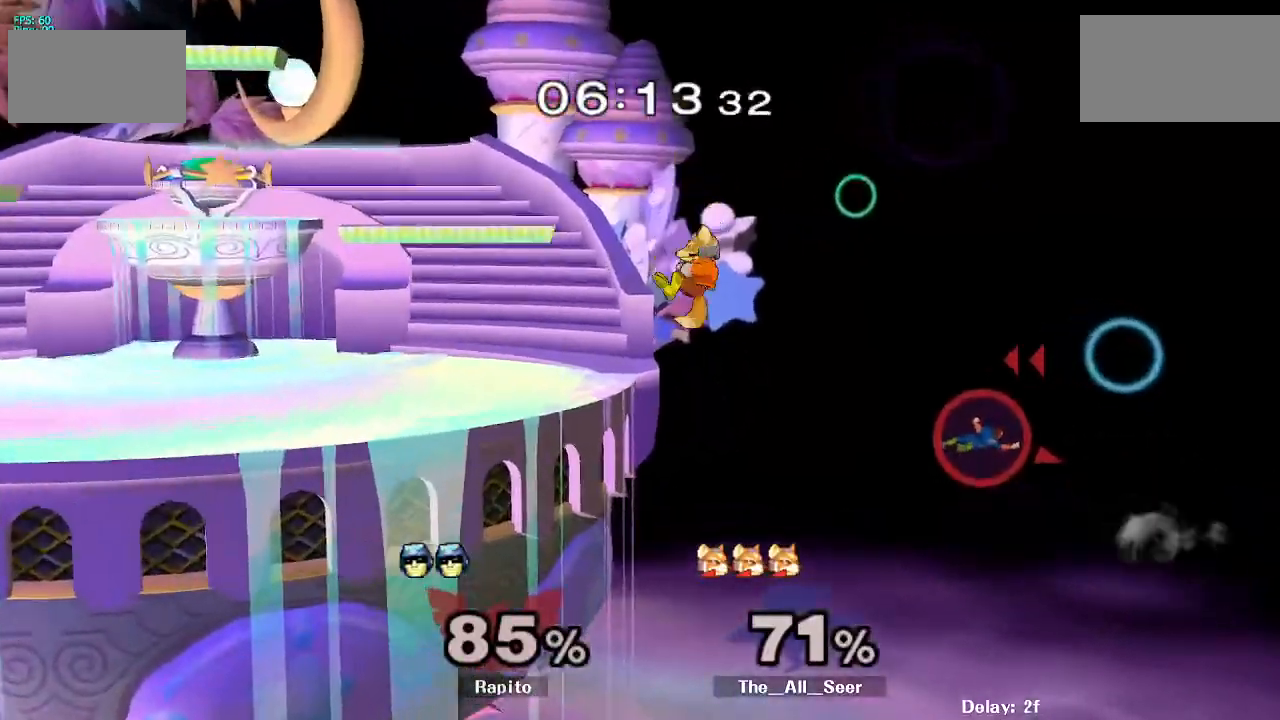
{"buttons": [], "left_stick": "up-right", "right_stick": "center", "events": [[300, "B", "up"]]}
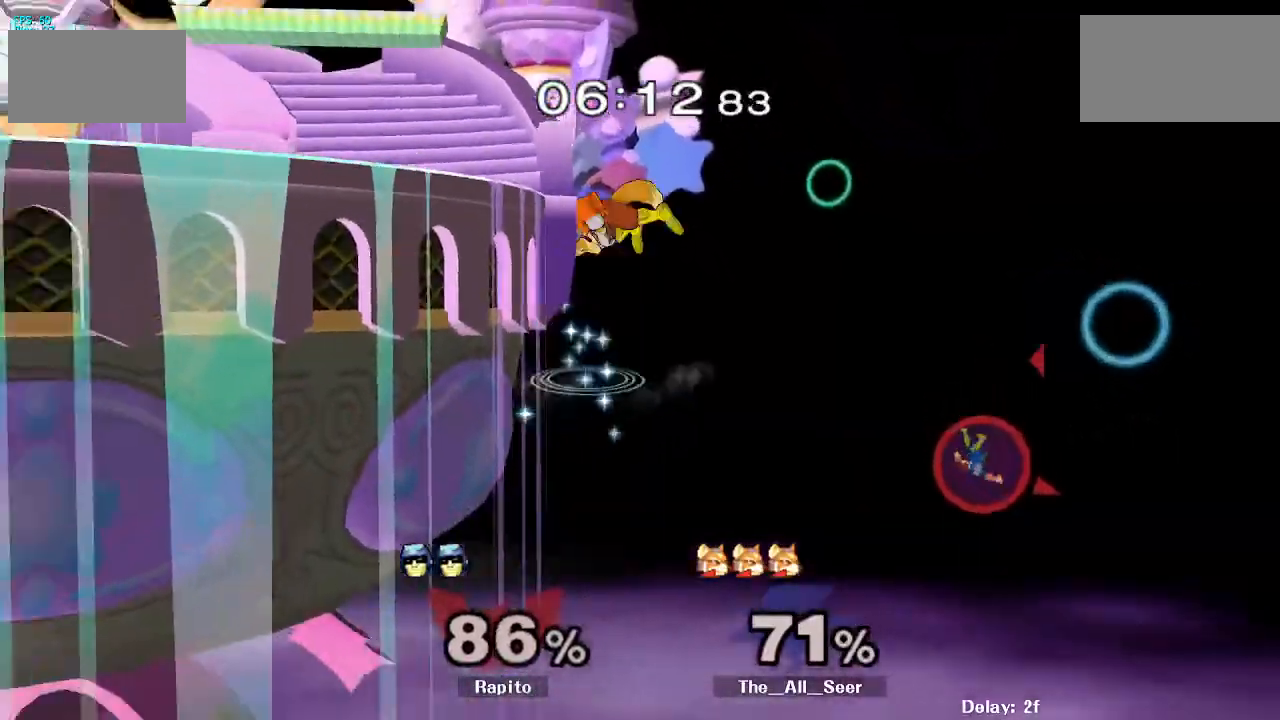
{"buttons": [], "left_stick": "up-right", "right_stick": "center", "events": []}
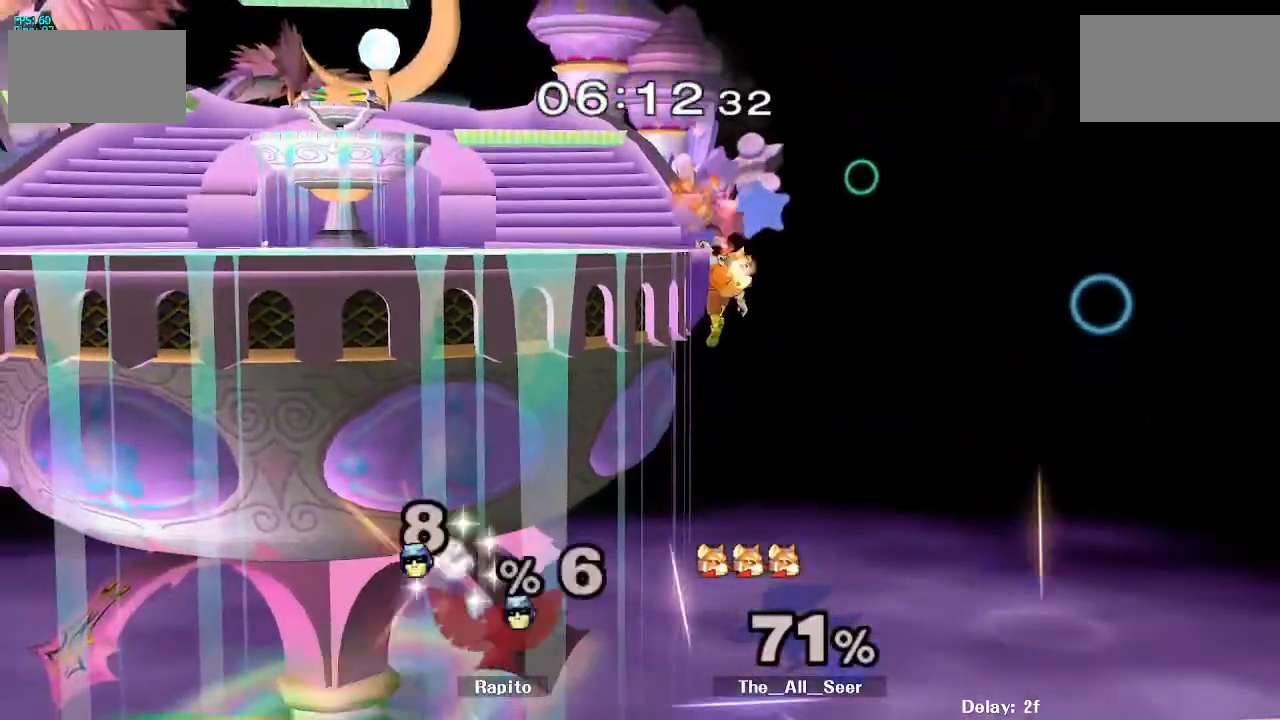
{"buttons": [], "left_stick": "center", "right_stick": "center", "events": [[333, "left_stick", "center"]]}
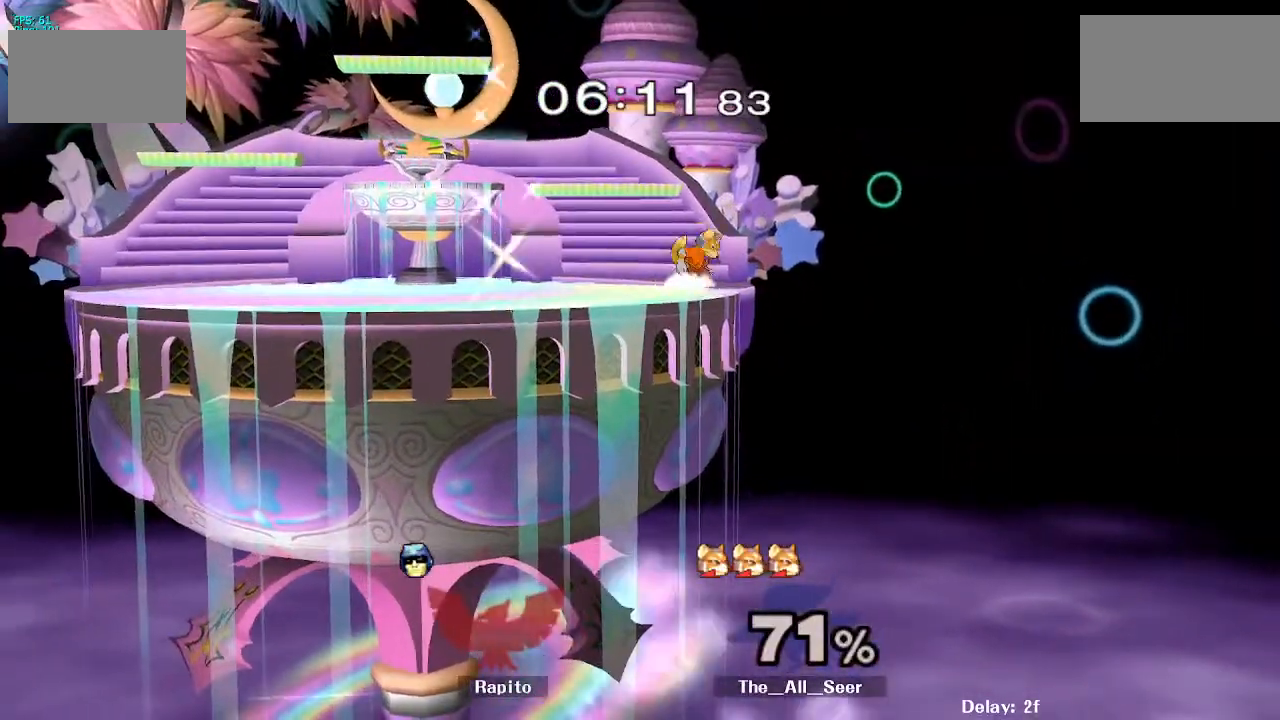
{"buttons": [], "left_stick": "center", "right_stick": "center", "events": []}
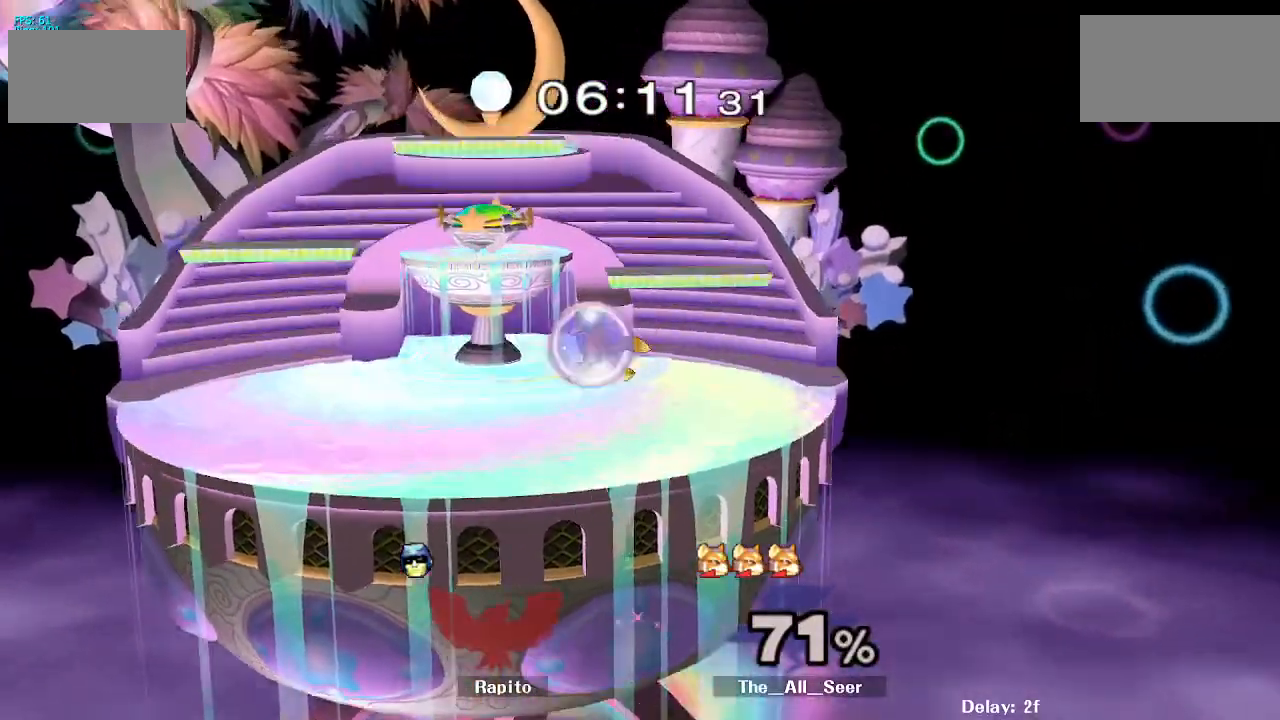
{"buttons": [], "left_stick": "center", "right_stick": "center", "events": []}
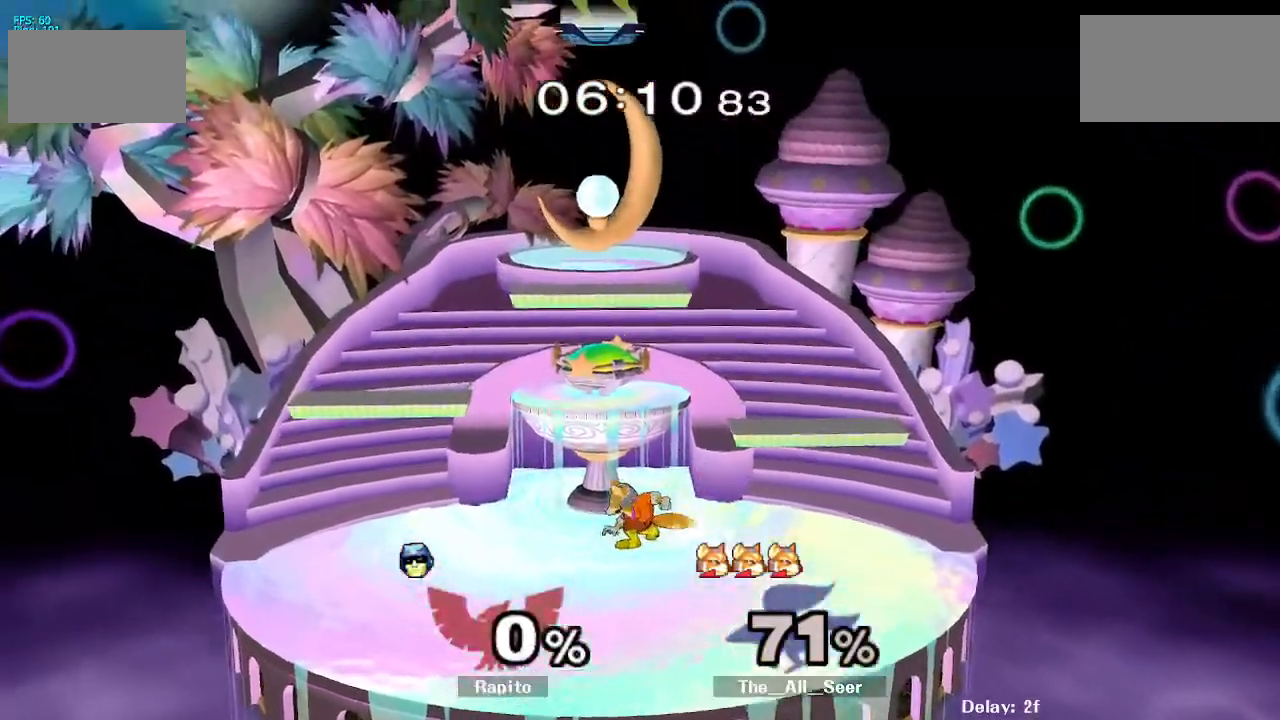
{"buttons": [], "left_stick": "down-left", "right_stick": "center", "events": [[233, "left_stick", "up-left"], [450, "left_stick", "down-left"]]}
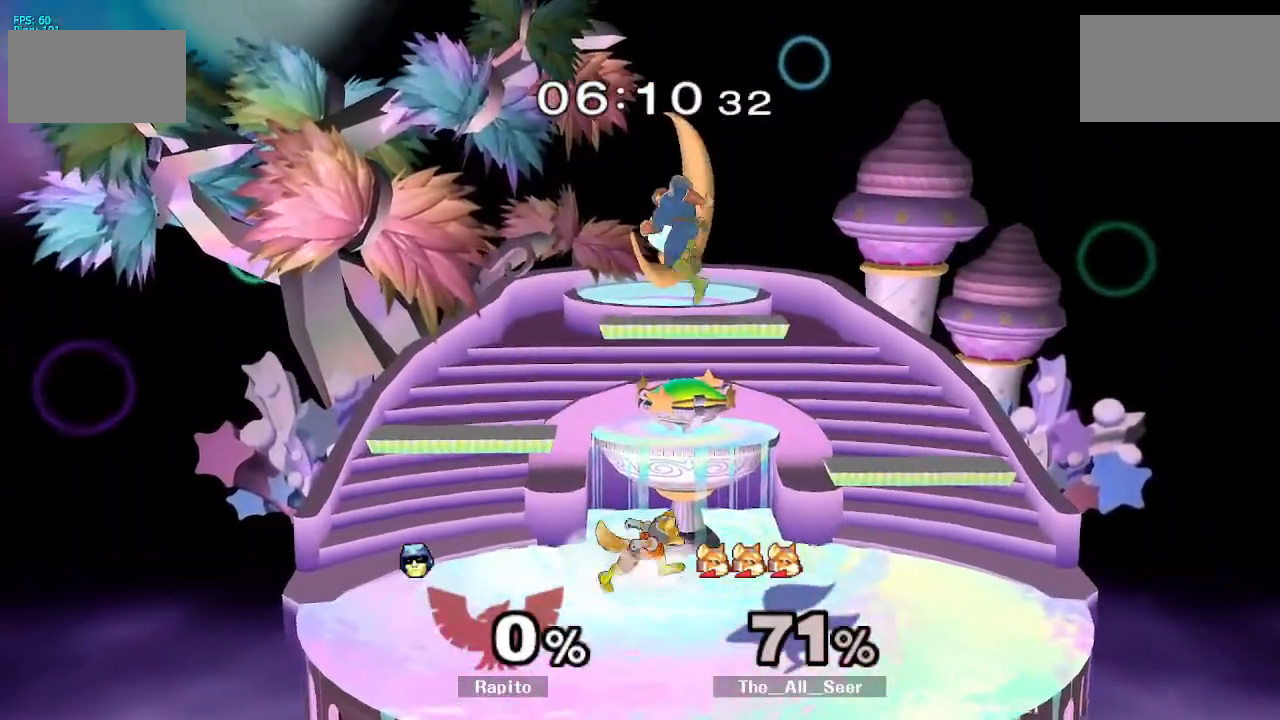
{"buttons": ["Y"], "left_stick": "right", "right_stick": "center", "events": [[50, "left_stick", "down"], [167, "right_stick", "up"], [233, "L1", "down"], [250, "L1", "up"], [283, "L1", "down"], [317, "right_stick", "center"], [350, "L1", "up"], [350, "left_stick", "center"], [500, "Y", "down"], [500, "left_stick", "right"]]}
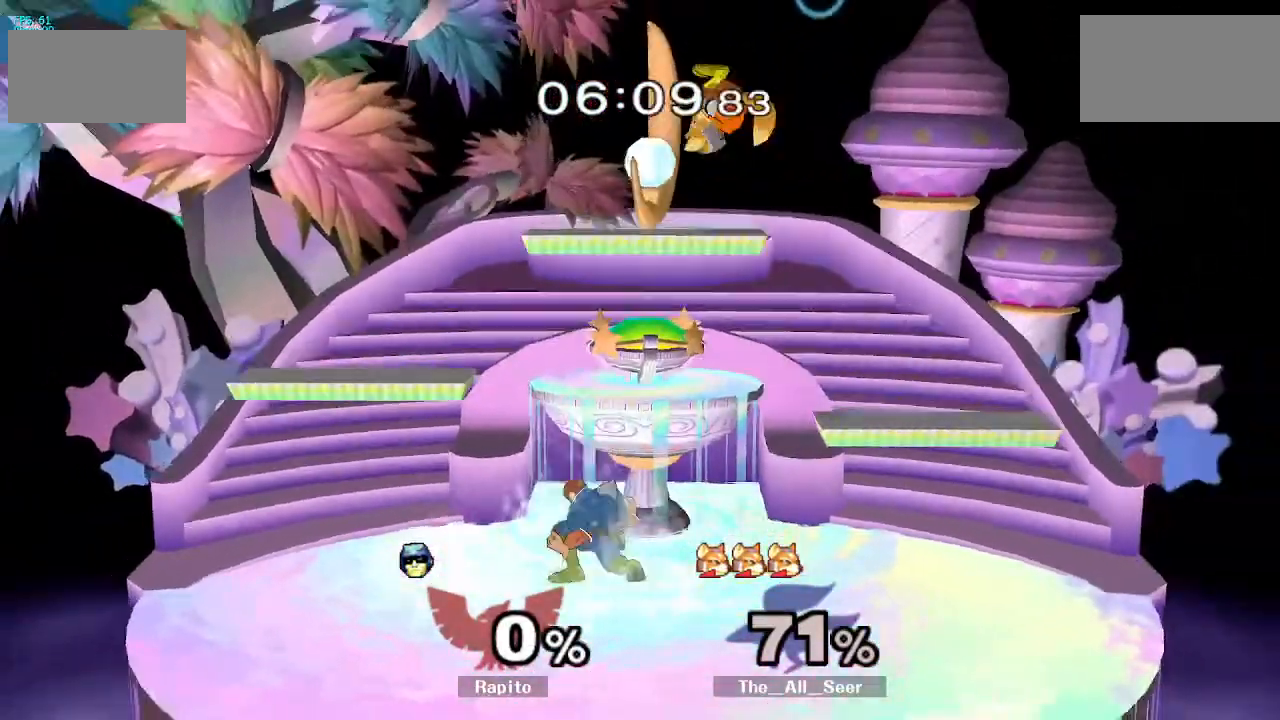
{"buttons": ["L1"], "left_stick": "down-left", "right_stick": "center", "events": [[33, "Y", "up"], [167, "left_stick", "up"], [167, "right_stick", "up"], [217, "left_stick", "up-left"], [267, "right_stick", "center"], [417, "L1", "down"], [417, "left_stick", "down-left"]]}
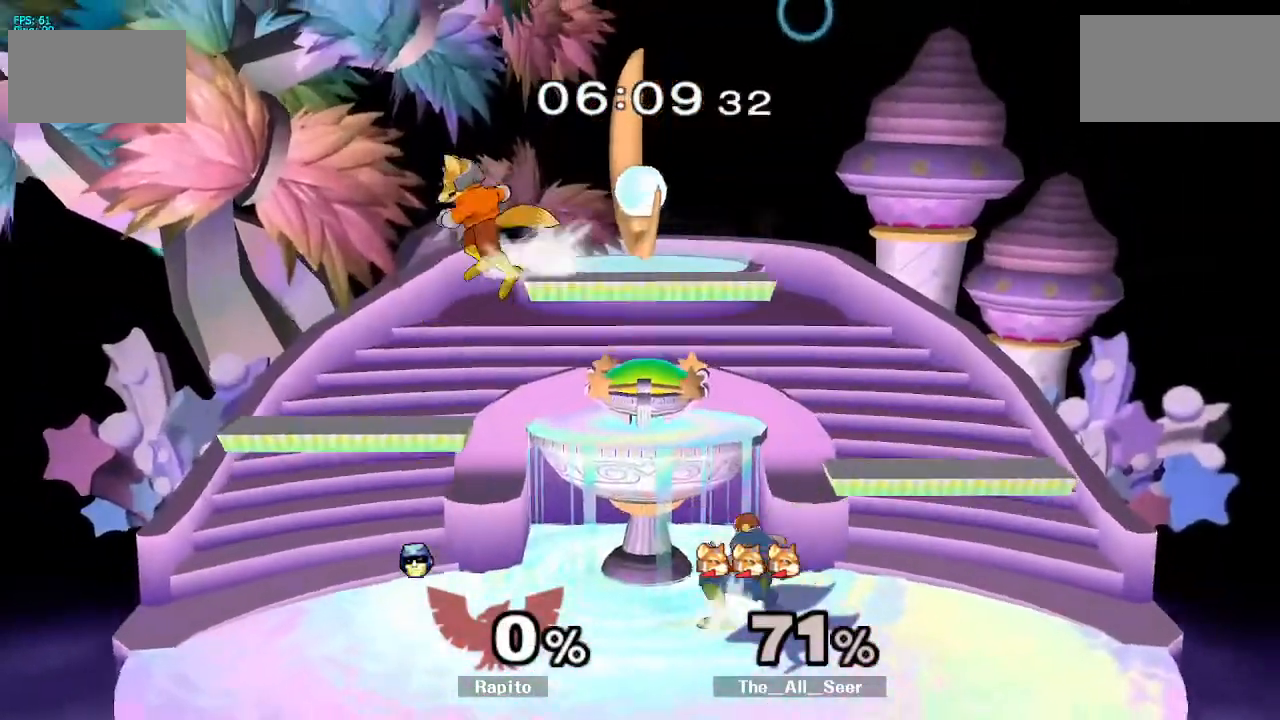
{"buttons": [], "left_stick": "right", "right_stick": "up", "events": [[50, "L1", "up"], [50, "left_stick", "center"], [150, "left_stick", "left"], [283, "Y", "down"], [300, "Y", "up"], [367, "left_stick", "right"], [450, "right_stick", "up"]]}
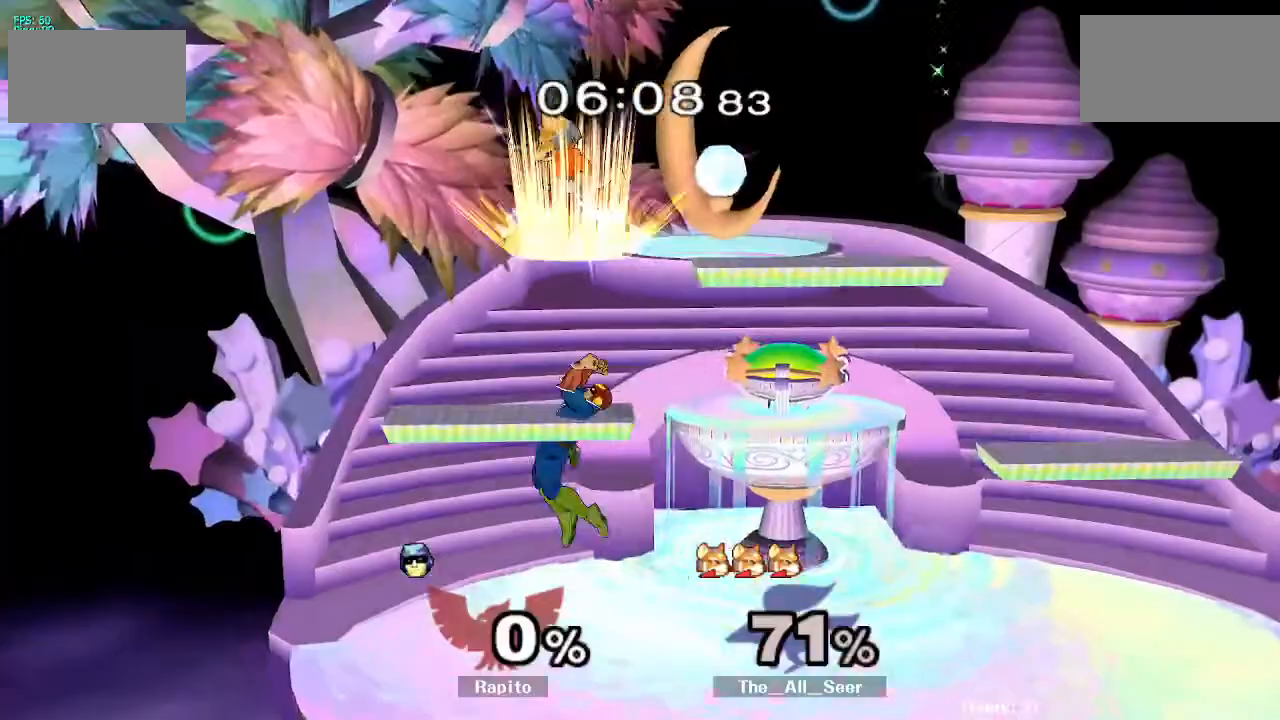
{"buttons": [], "left_stick": "right", "right_stick": "center", "events": [[83, "right_stick", "center"], [217, "L1", "down"], [267, "left_stick", "down"], [350, "L1", "up"], [367, "left_stick", "center"], [483, "left_stick", "right"]]}